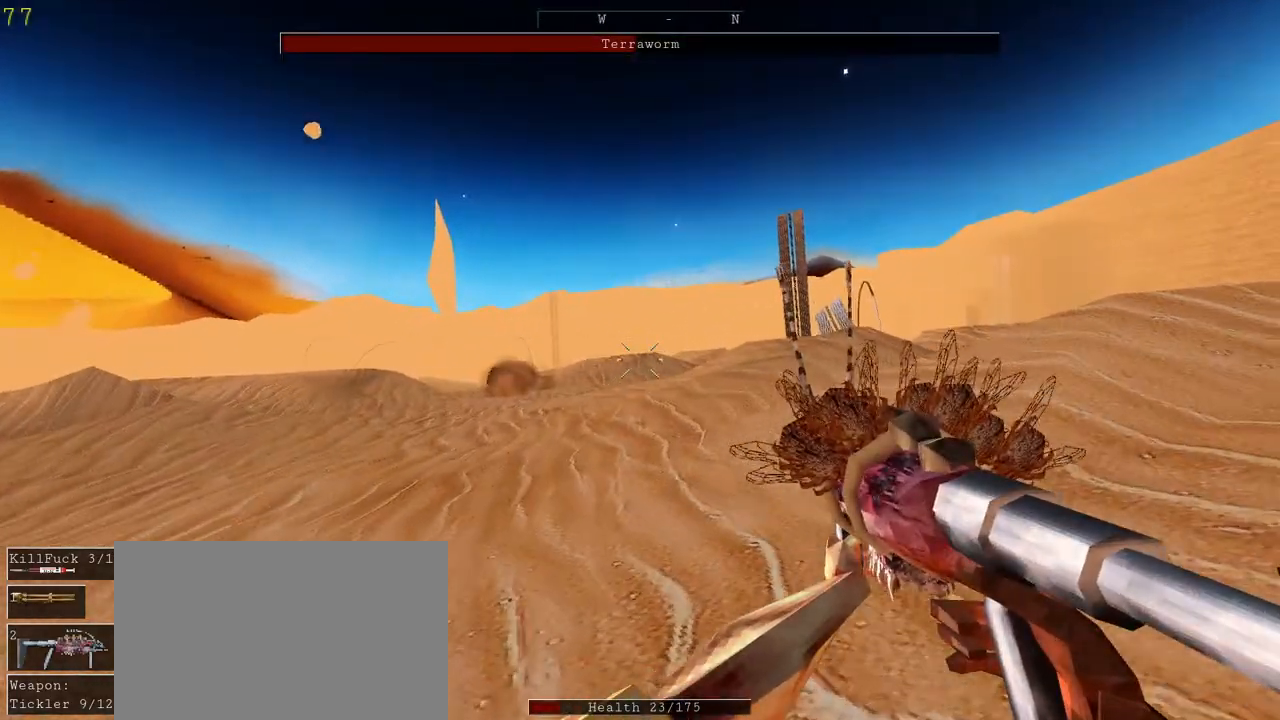
Gameplay with keyboard and mouse; each line is a JSON object with the keys and mouse buttons held at the frame after it. "events" lists presses ("down") and releases ("up") of "1", "2", "3", "4", "5", "a", "alt", "c", "ctrl", "d", "e", "f", "q", "r", "s", "shift", "space", "tab", "v", "w", "x", "z", "mouse_left", "mouse_middle", "mouse_right", "mouse_wheel_up" and "mouse_wheel_down" between this image and that frame as [ms after this image, input, new state], when the widget could be followed in between. "mouse_left", "mouse_middle", "mouse_right", "mouse_wheel_up", "mouse_wheel_down" = the "left", "middle", "right", "wheel_up", "wheel_down" buttons of the "mouse" list. No other keys are recorded. Mouse movement is not recorded.
{"keys": ["d", "space", "w"], "mouse": [], "events": [[433, "space", "down"]]}
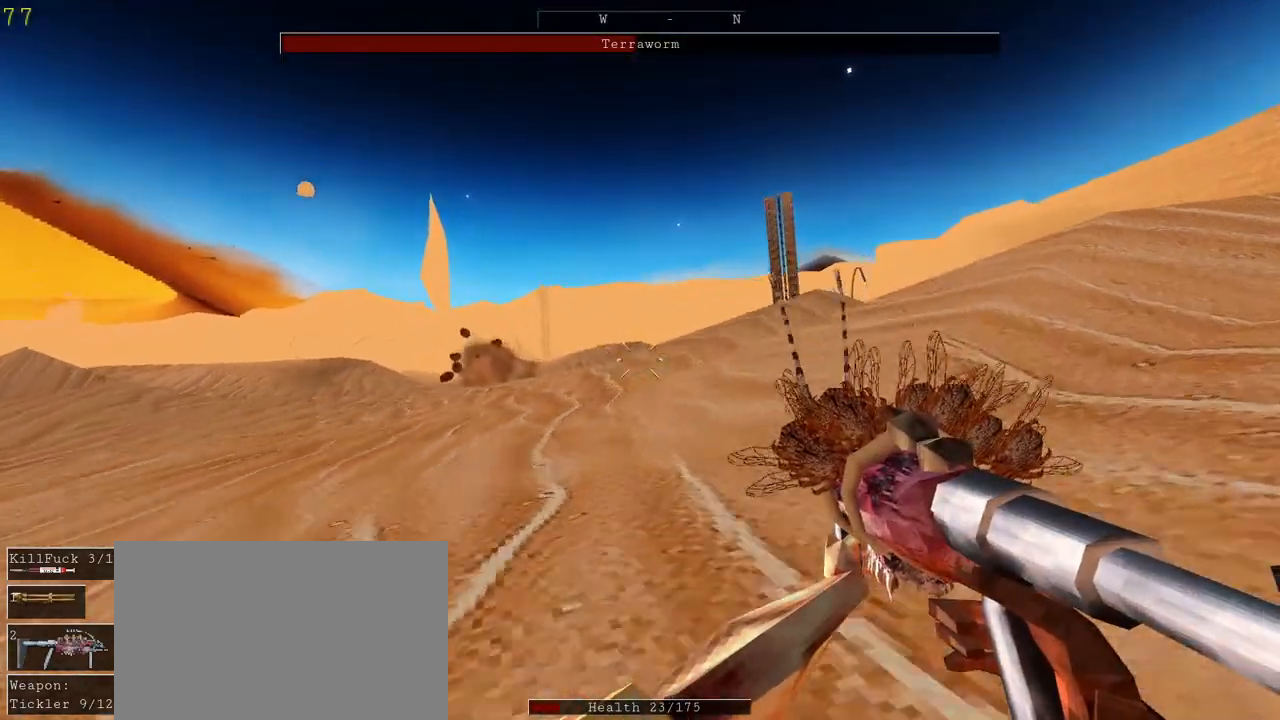
{"keys": ["d", "w"], "mouse": [], "events": [[67, "space", "up"]]}
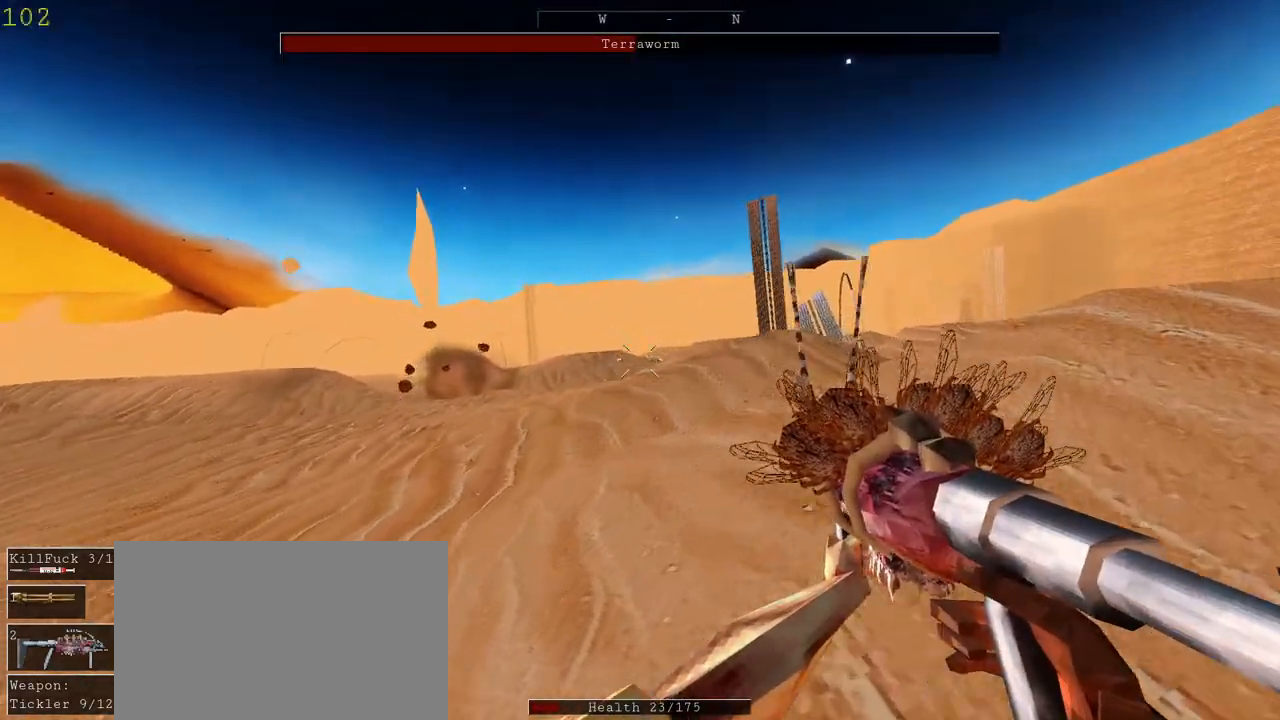
{"keys": ["d", "w"], "mouse": [], "events": [[367, "space", "down"], [500, "space", "up"]]}
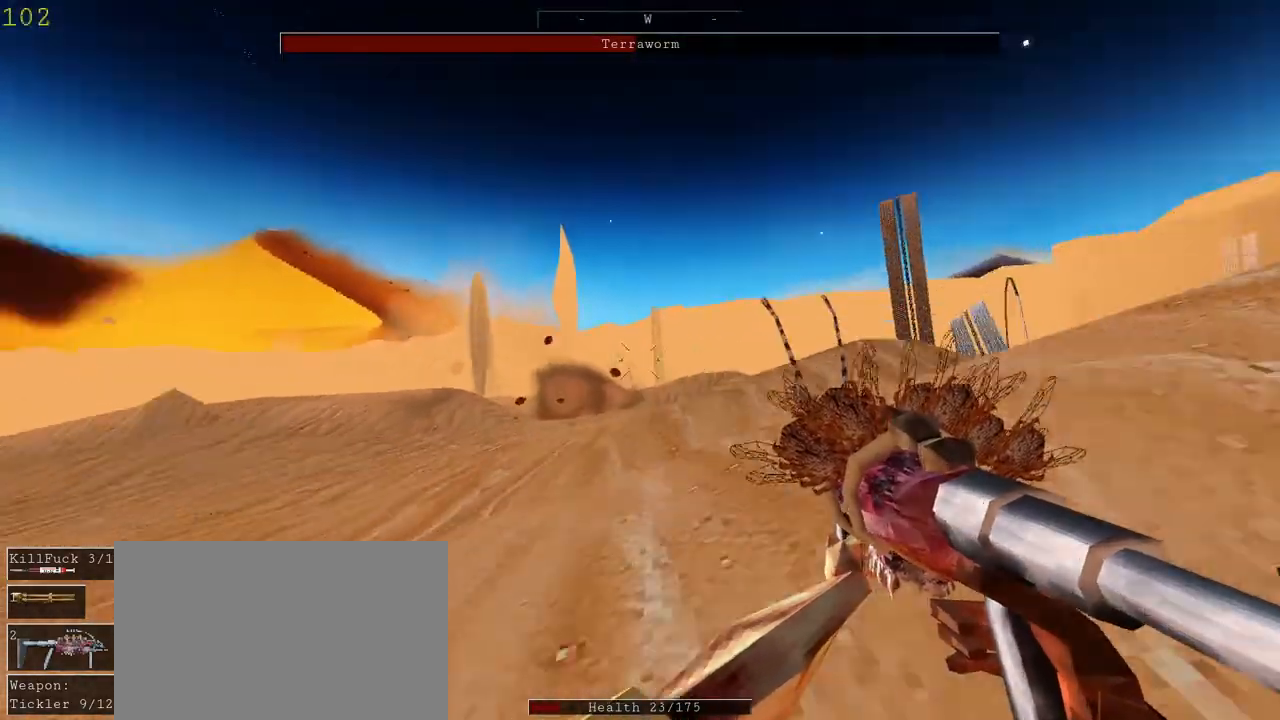
{"keys": ["d", "w"], "mouse": ["left"], "events": [[233, "mouse_left", "down"]]}
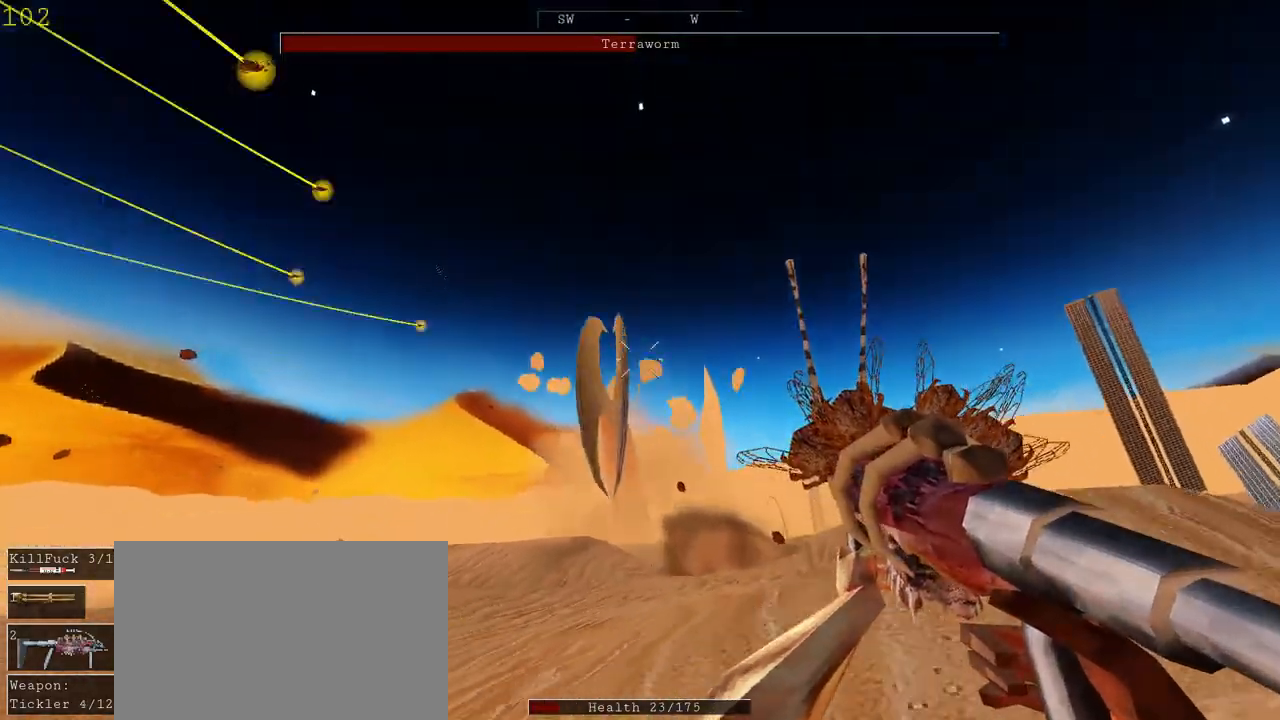
{"keys": ["d", "space", "w"], "mouse": [], "events": [[500, "mouse_left", "up"], [500, "space", "down"]]}
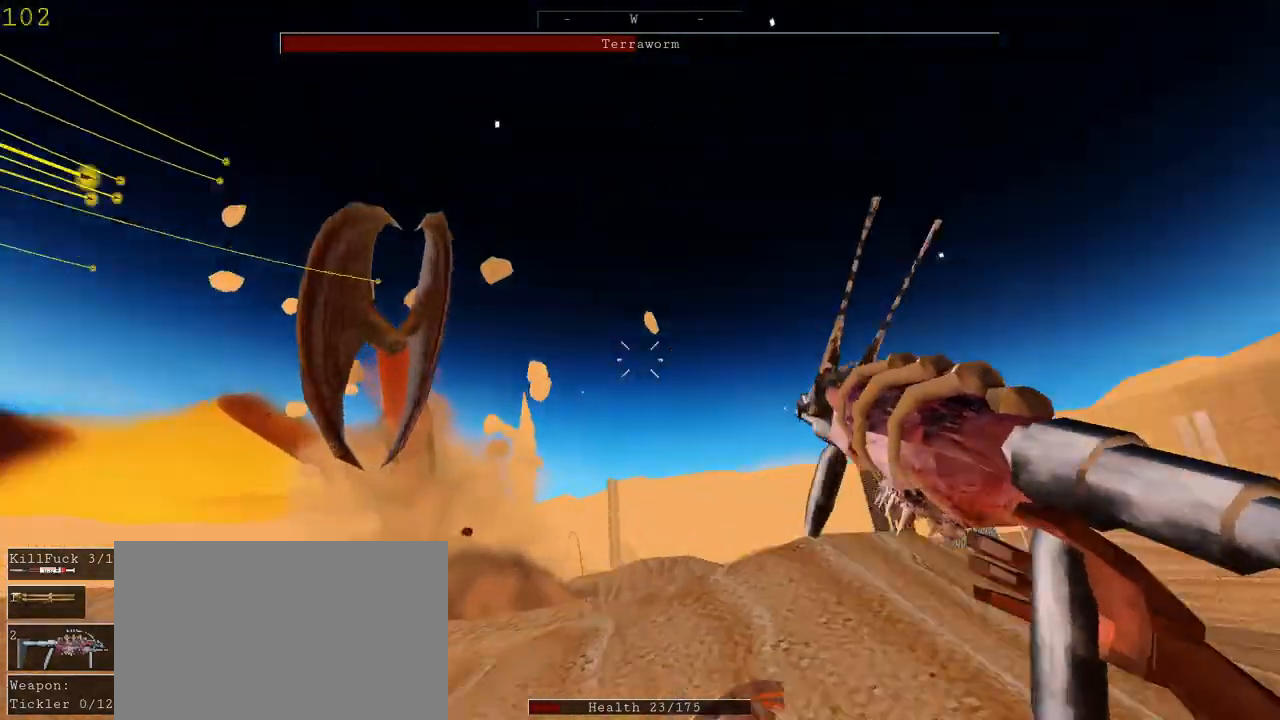
{"keys": ["d", "w"], "mouse": [], "events": [[133, "space", "up"], [300, "space", "down"], [467, "space", "up"]]}
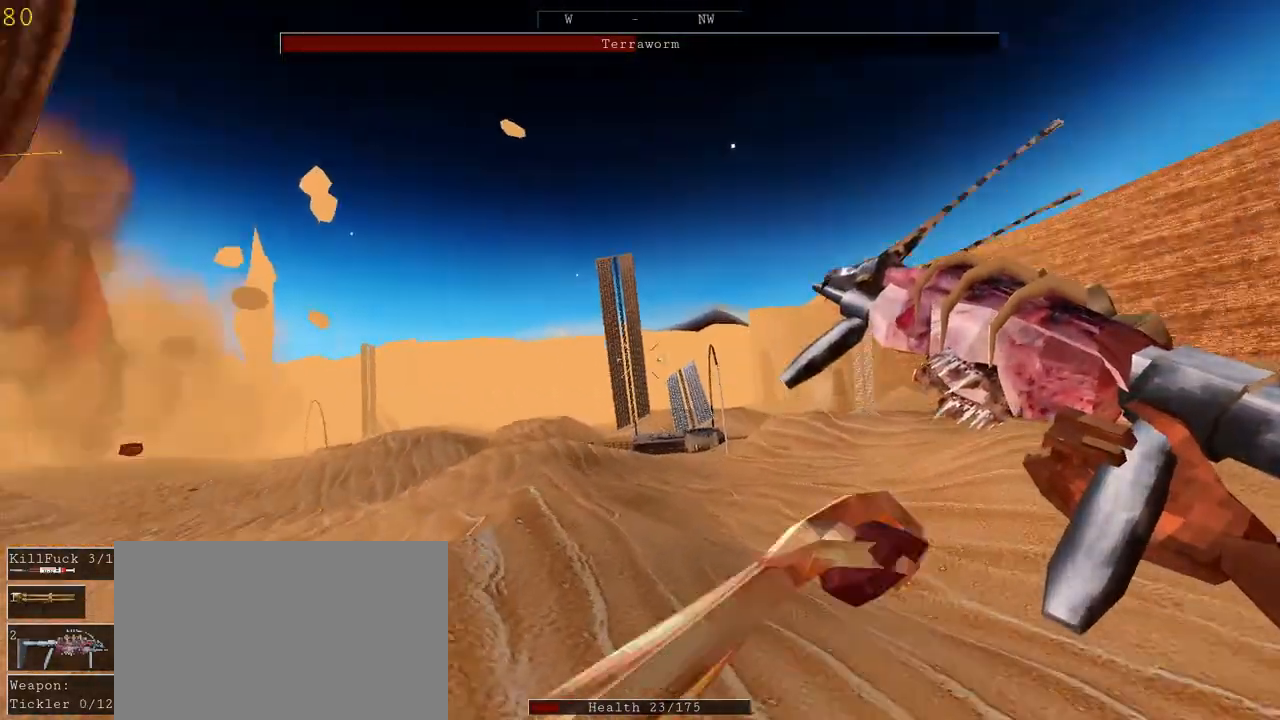
{"keys": ["d", "w"], "mouse": [], "events": [[67, "space", "down"], [200, "space", "up"]]}
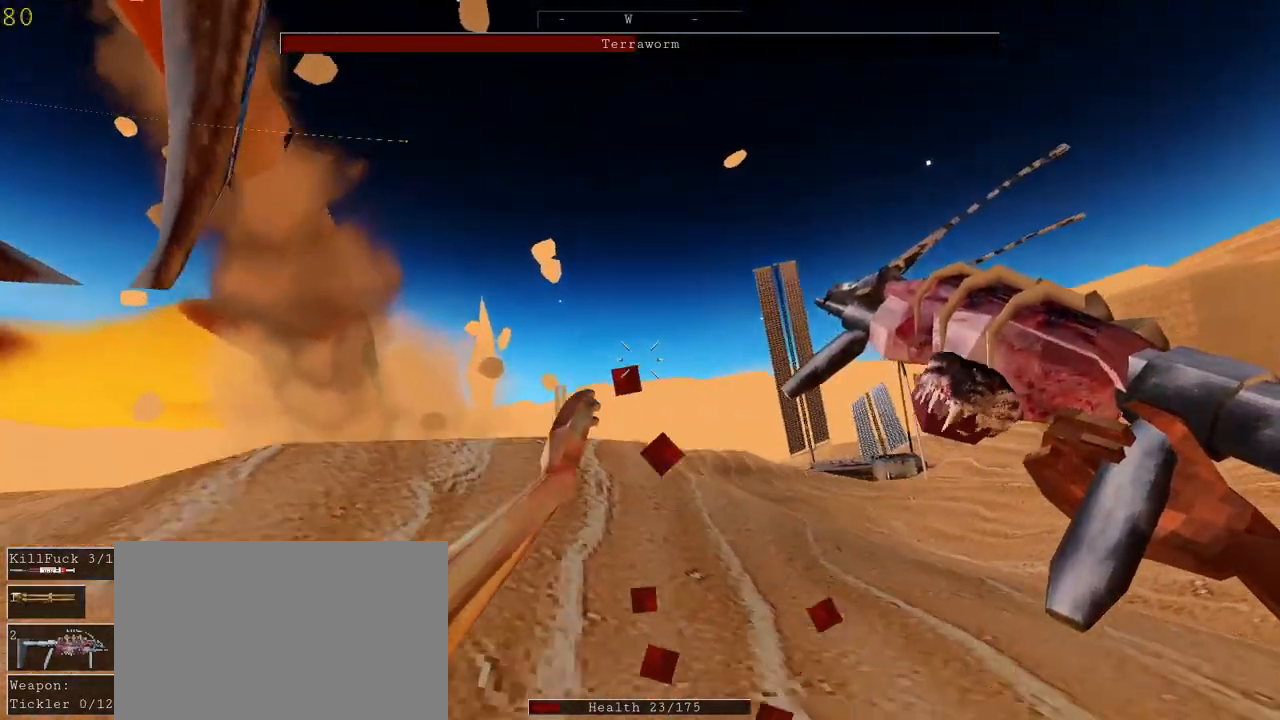
{"keys": ["d", "w"], "mouse": [], "events": [[133, "space", "down"], [267, "space", "up"]]}
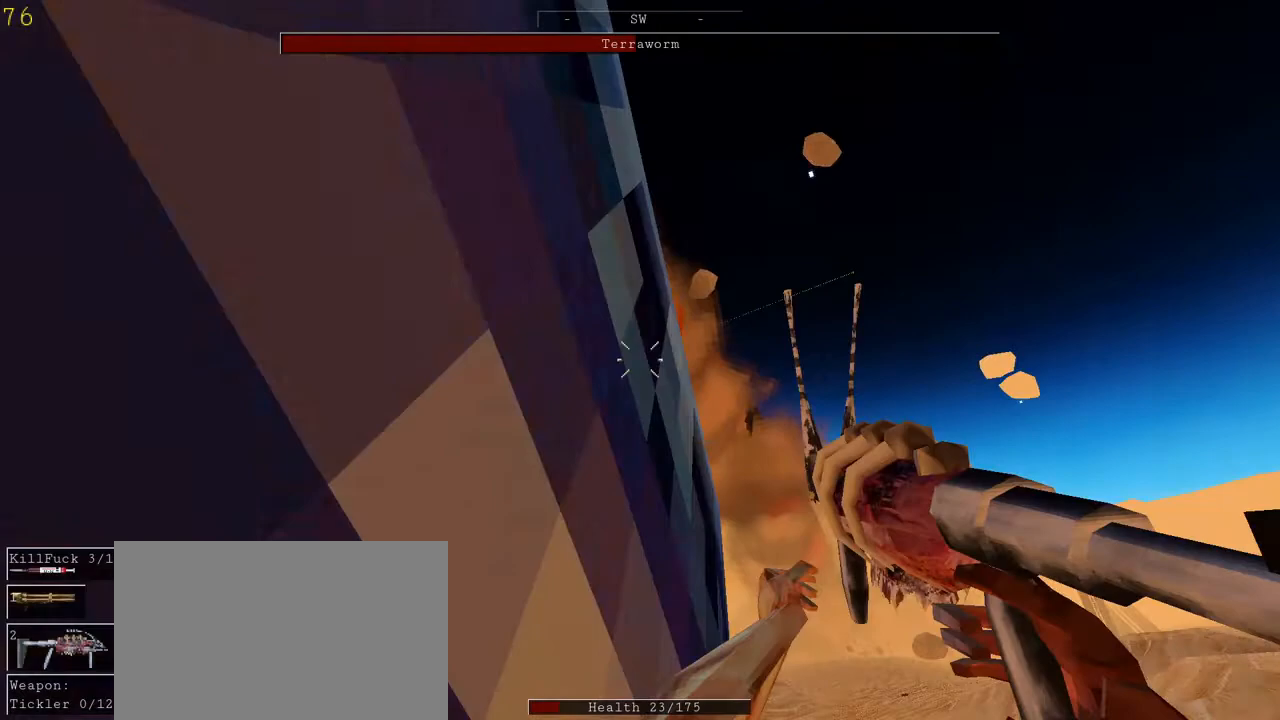
{"keys": ["d", "w"], "mouse": [], "events": [[67, "mouse_left", "down"], [500, "mouse_left", "up"]]}
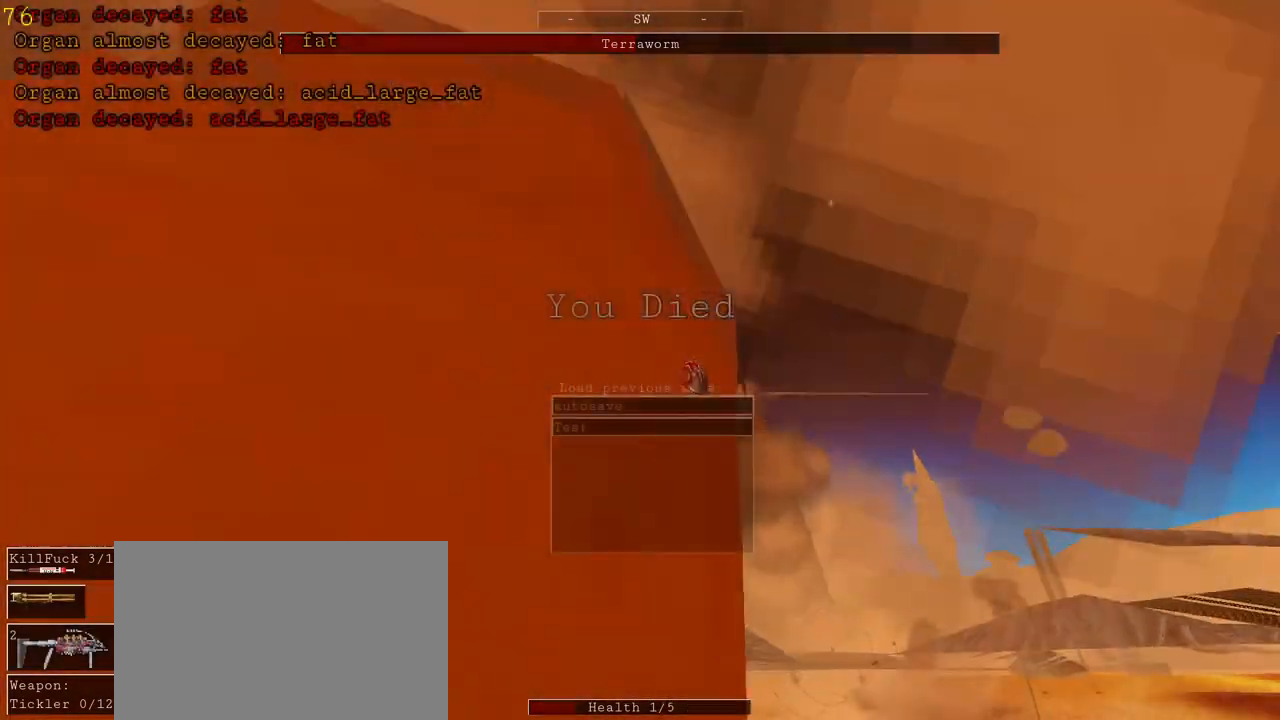
{"keys": ["d", "w"], "mouse": [], "events": []}
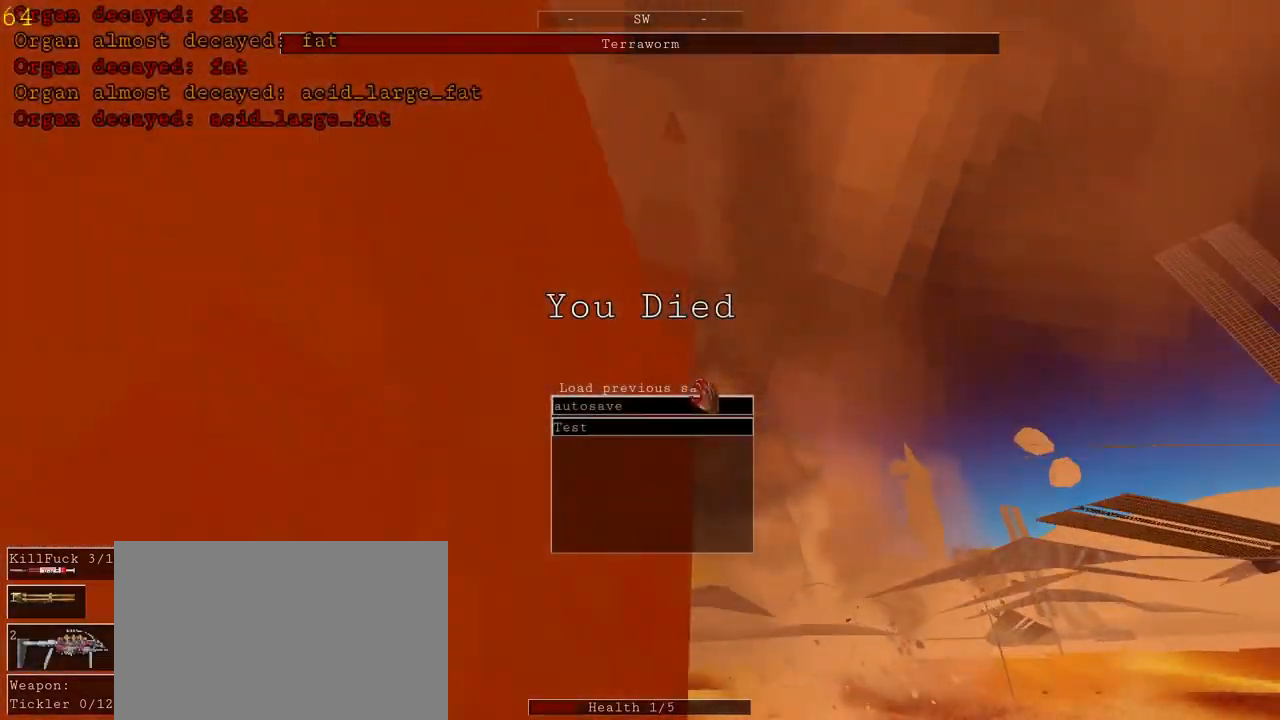
{"keys": [], "mouse": [], "events": [[133, "d", "up"], [200, "w", "up"]]}
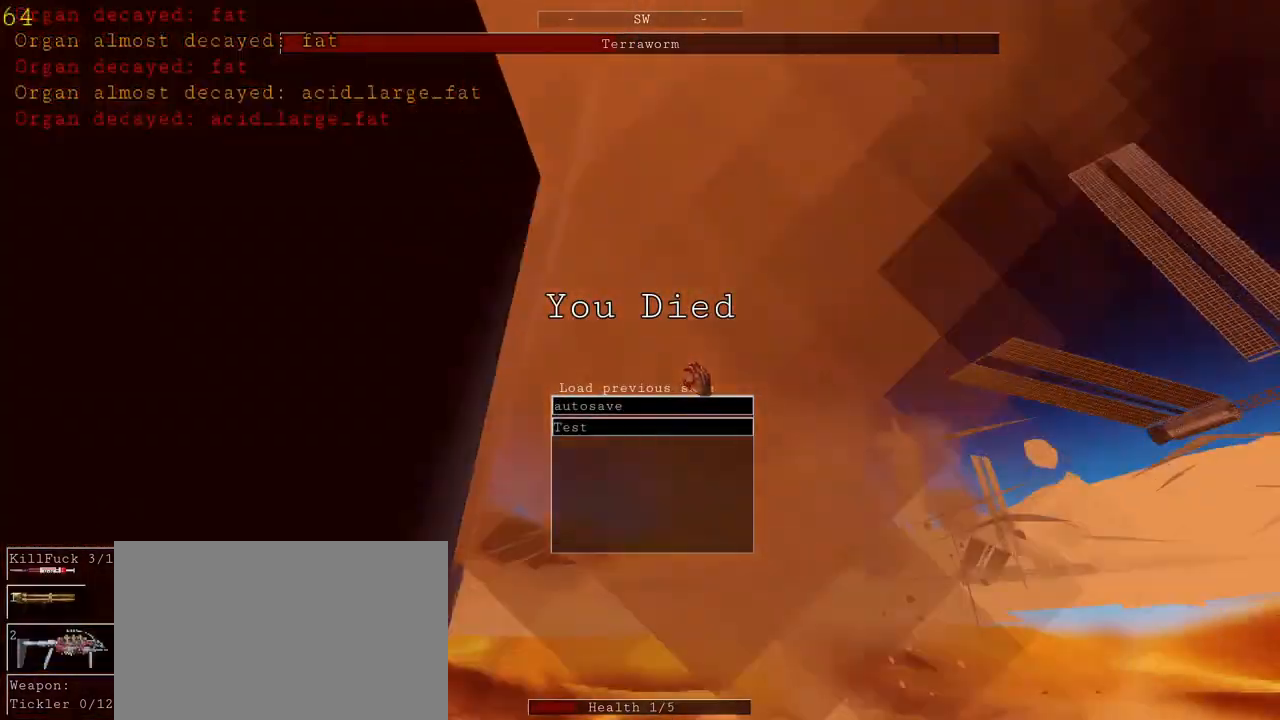
{"keys": [], "mouse": [], "events": []}
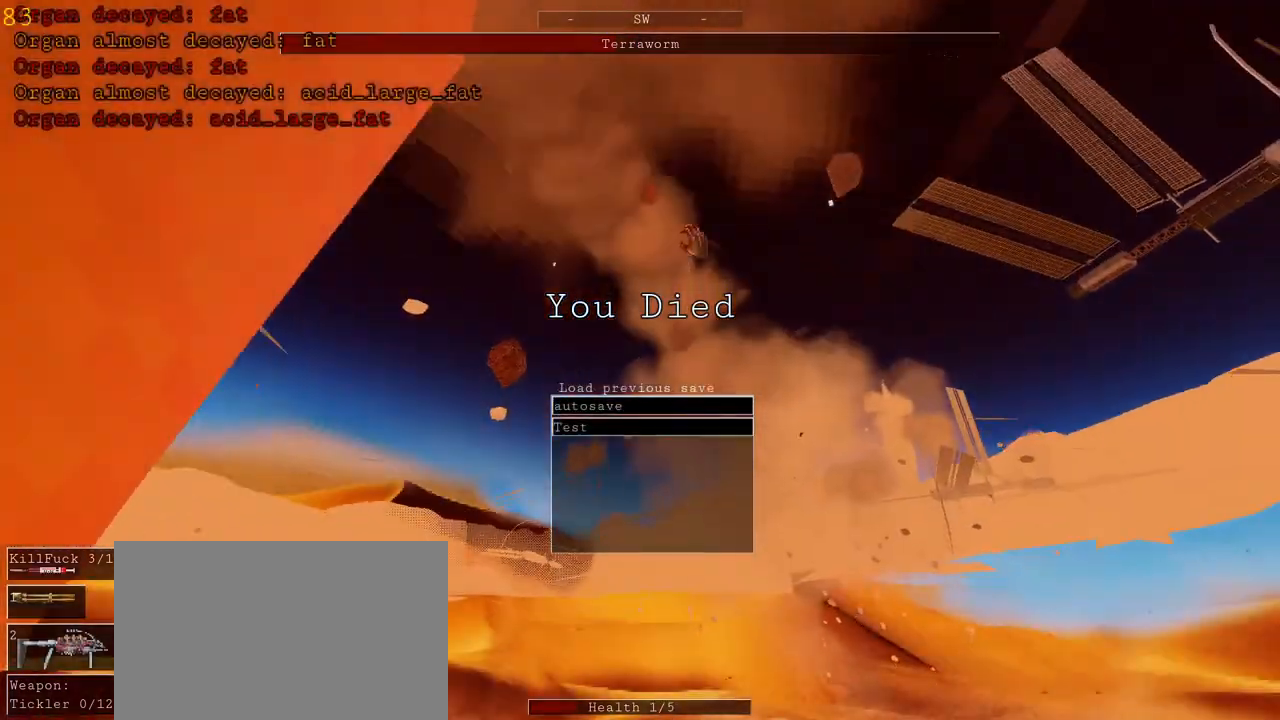
{"keys": [], "mouse": [], "events": []}
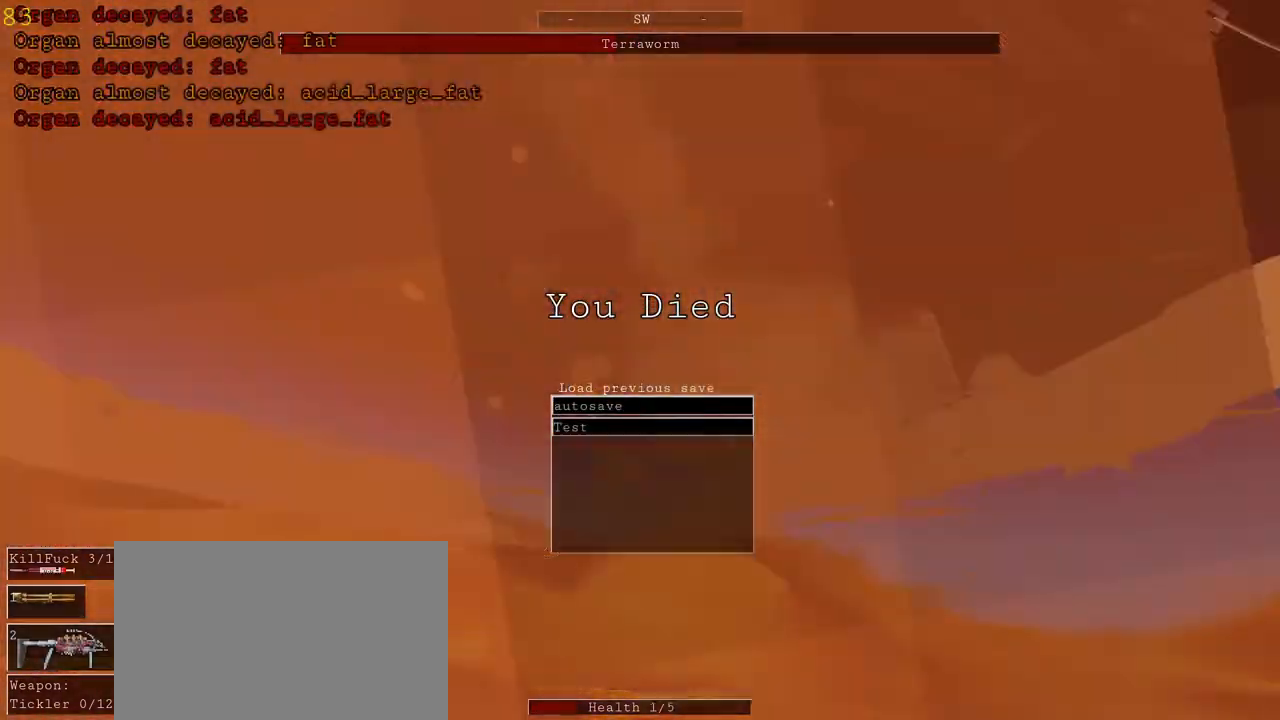
{"keys": [], "mouse": [], "events": []}
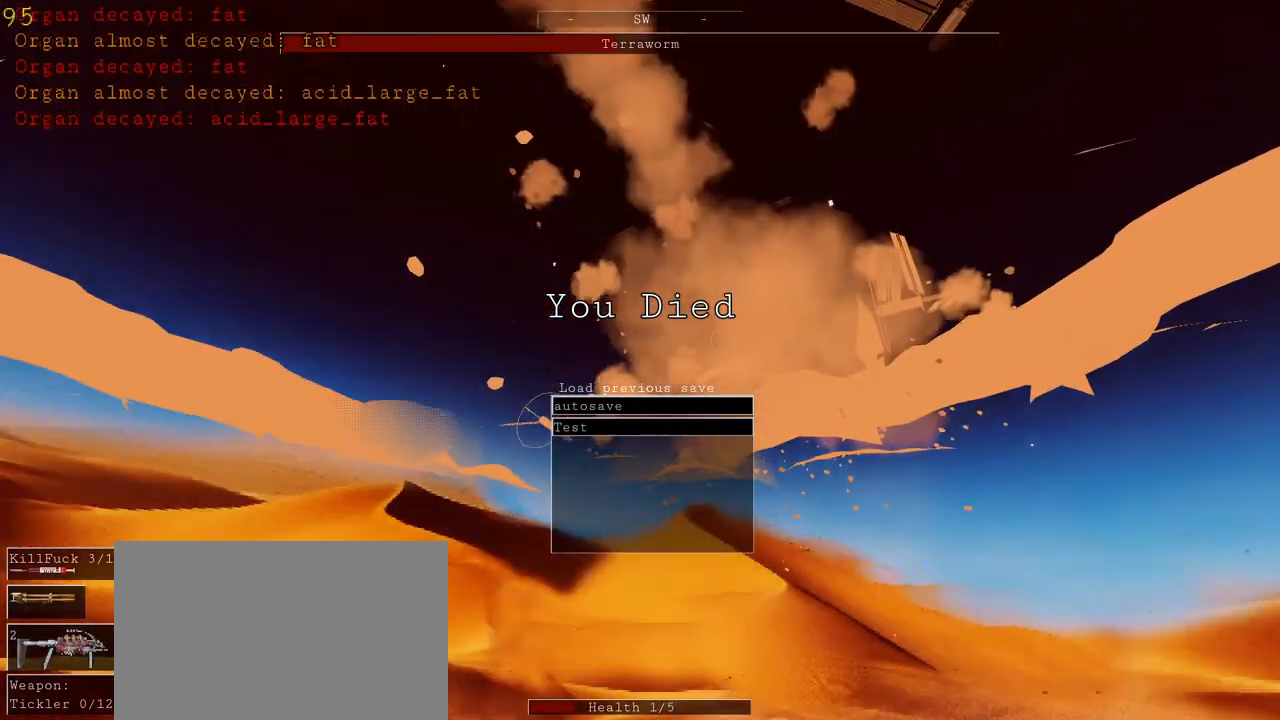
{"keys": [], "mouse": [], "events": []}
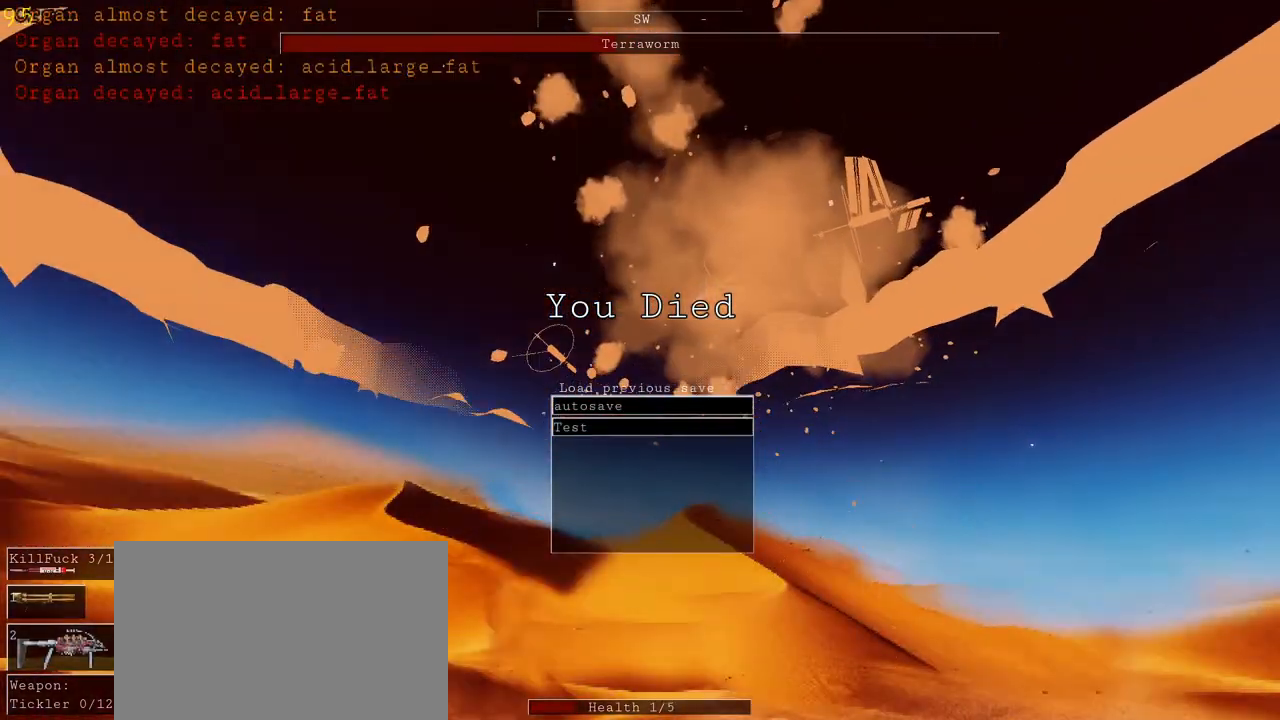
{"keys": [], "mouse": [], "events": []}
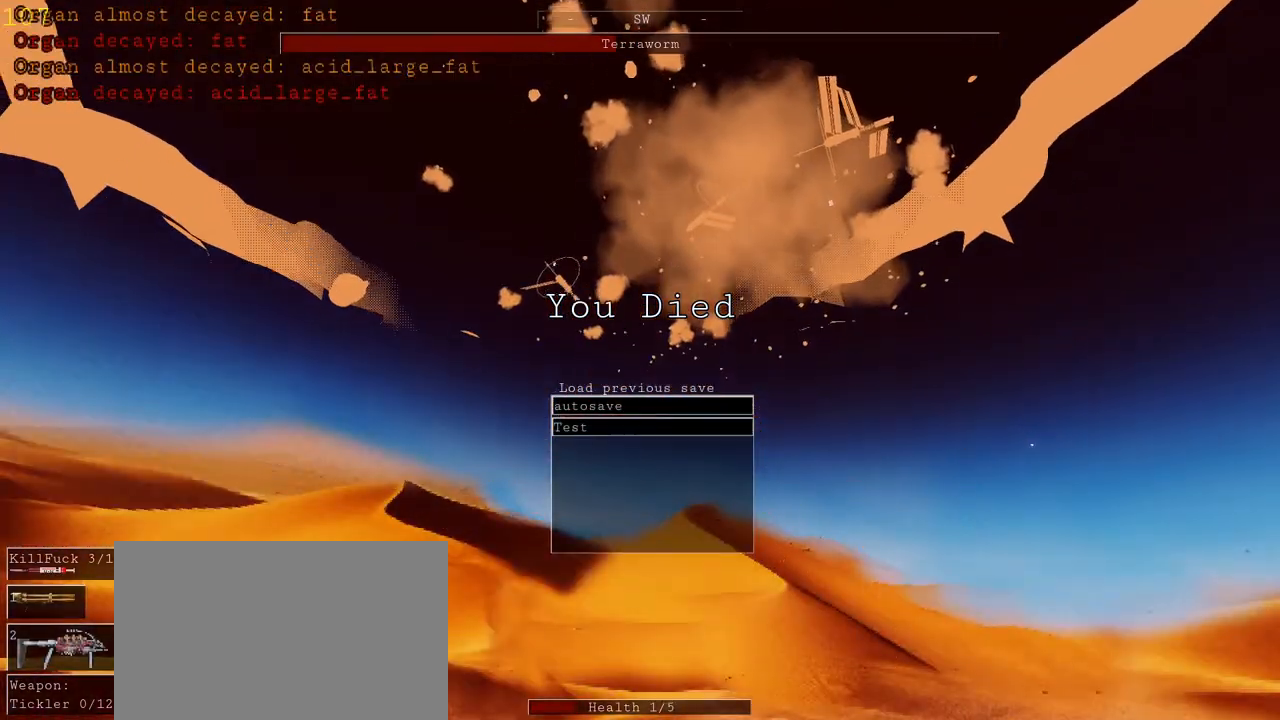
{"keys": [], "mouse": [], "events": []}
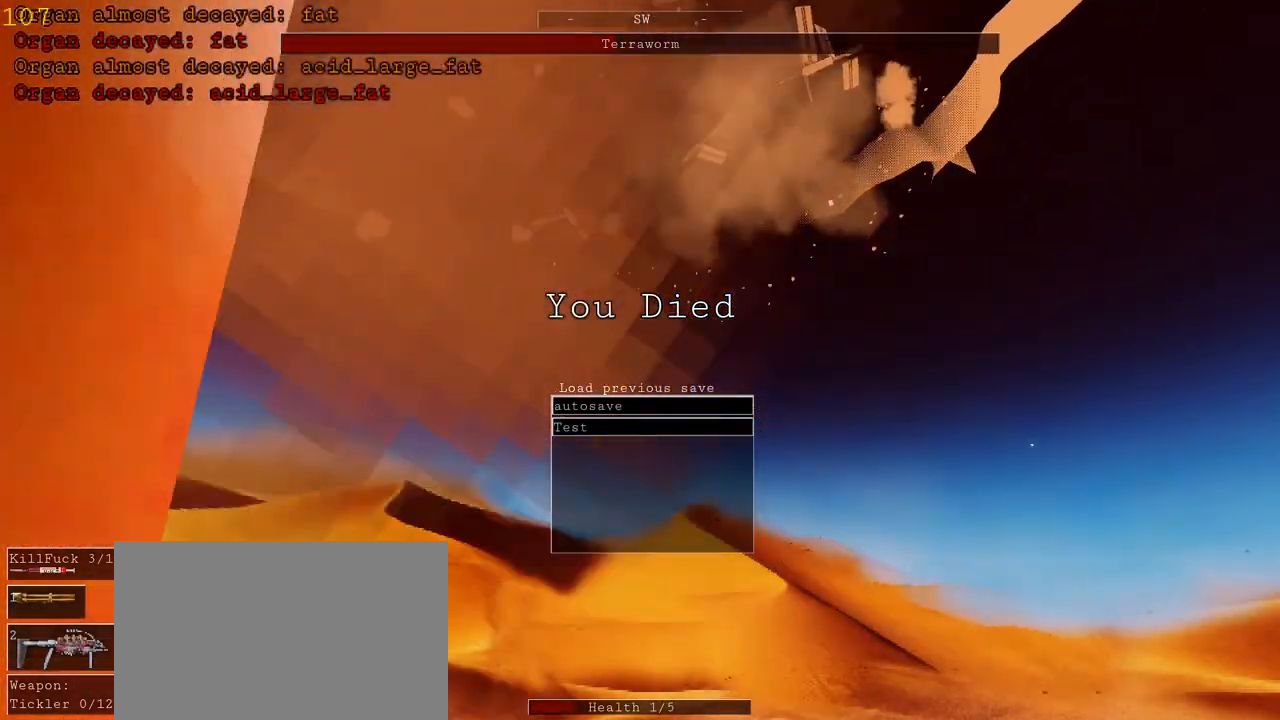
{"keys": [], "mouse": [], "events": []}
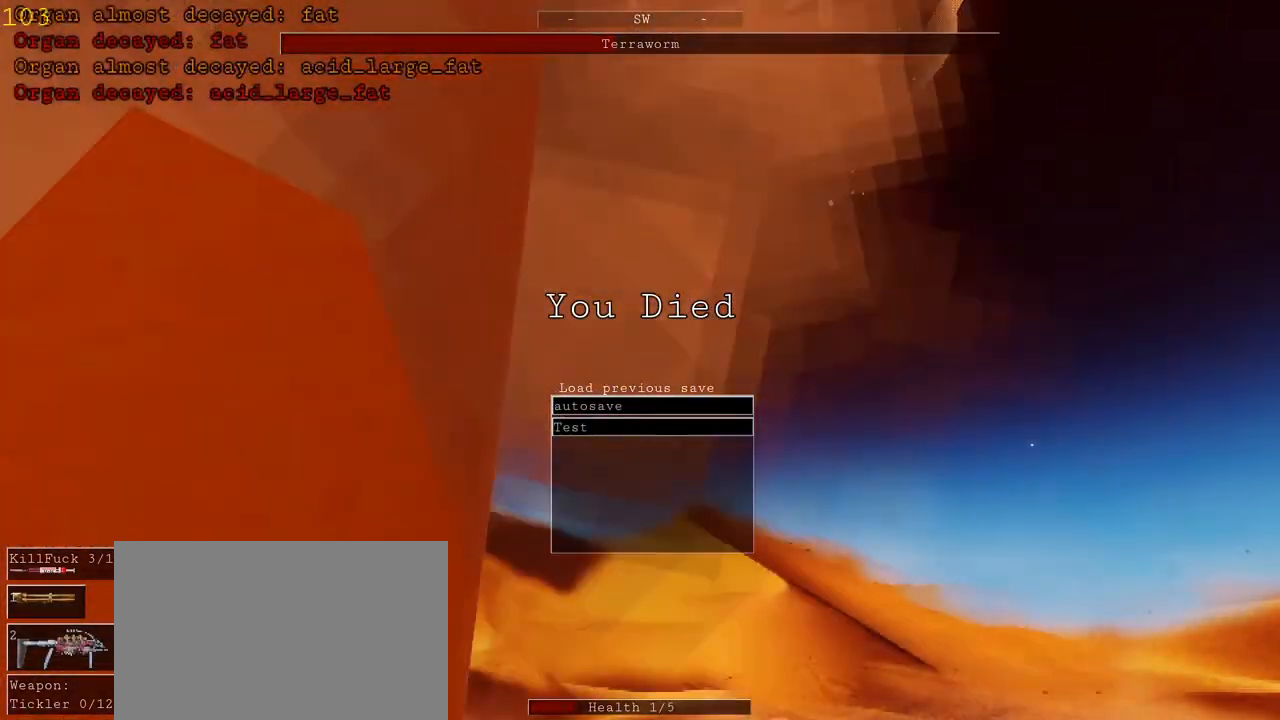
{"keys": [], "mouse": [], "events": [[300, "mouse_left", "down"], [400, "mouse_left", "up"]]}
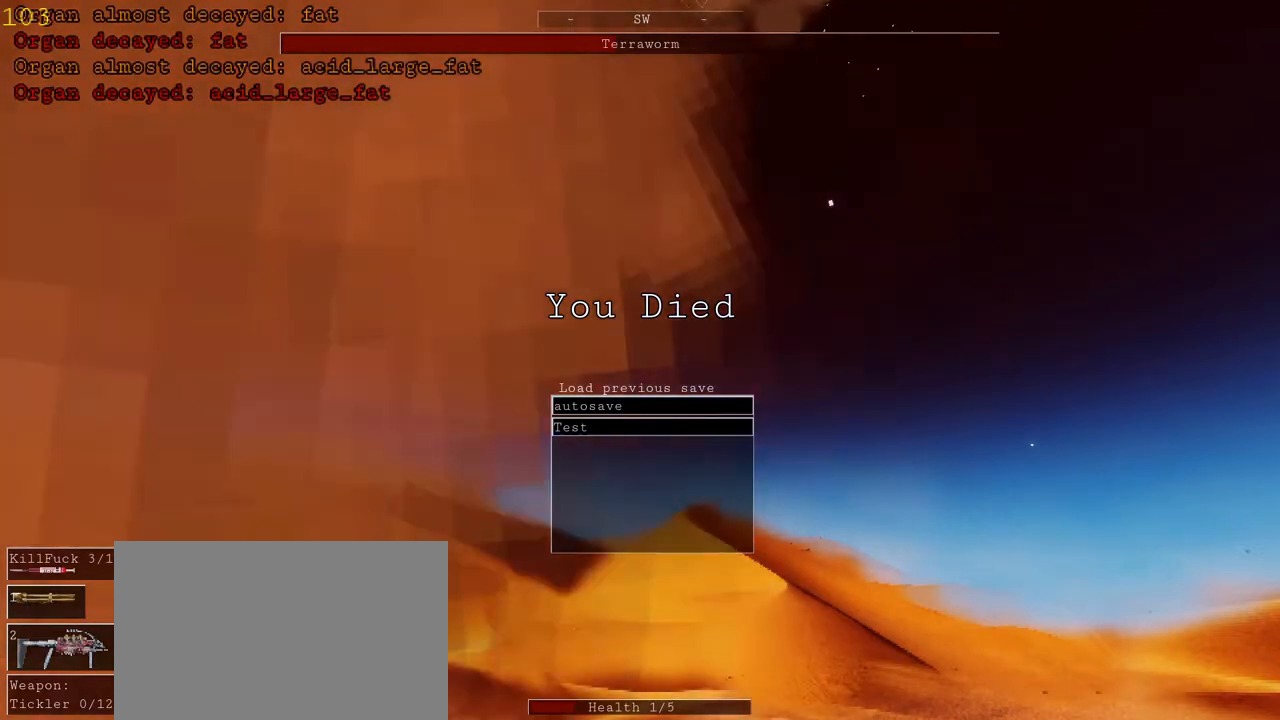
{"keys": [], "mouse": [], "events": [[400, "mouse_left", "down"], [500, "mouse_left", "up"]]}
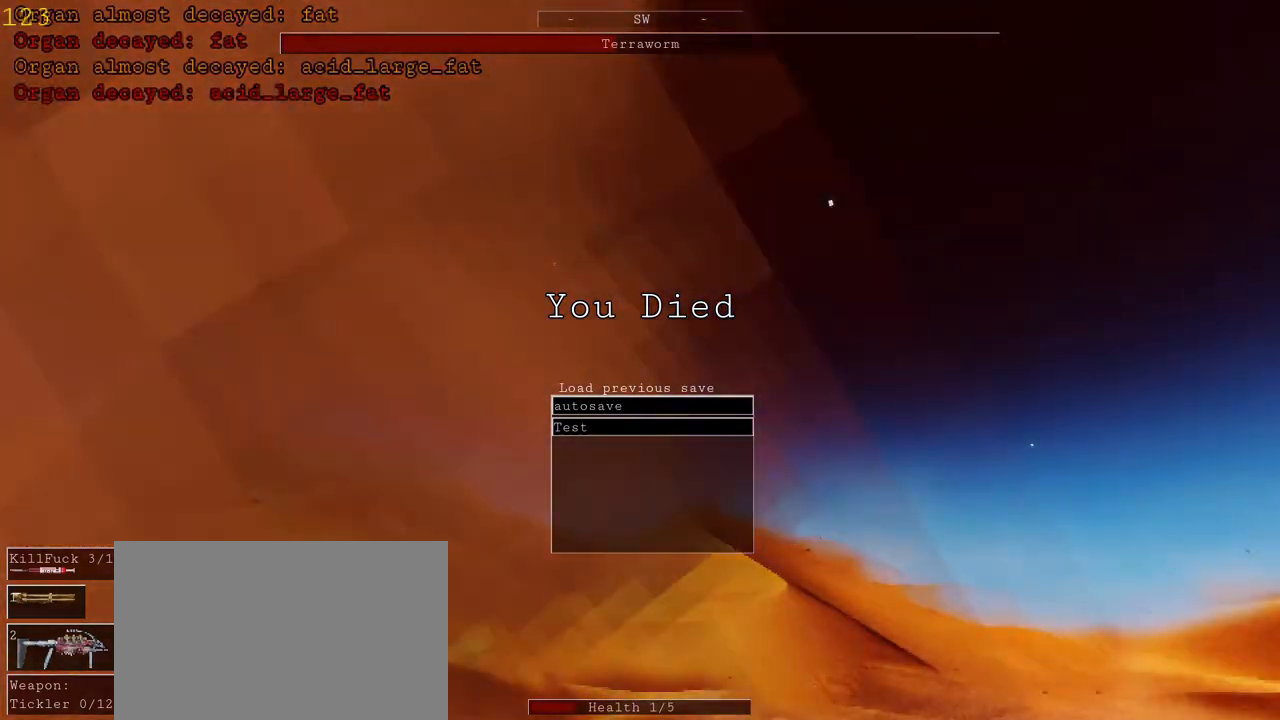
{"keys": [], "mouse": [], "events": [[67, "mouse_left", "down"], [167, "mouse_left", "up"]]}
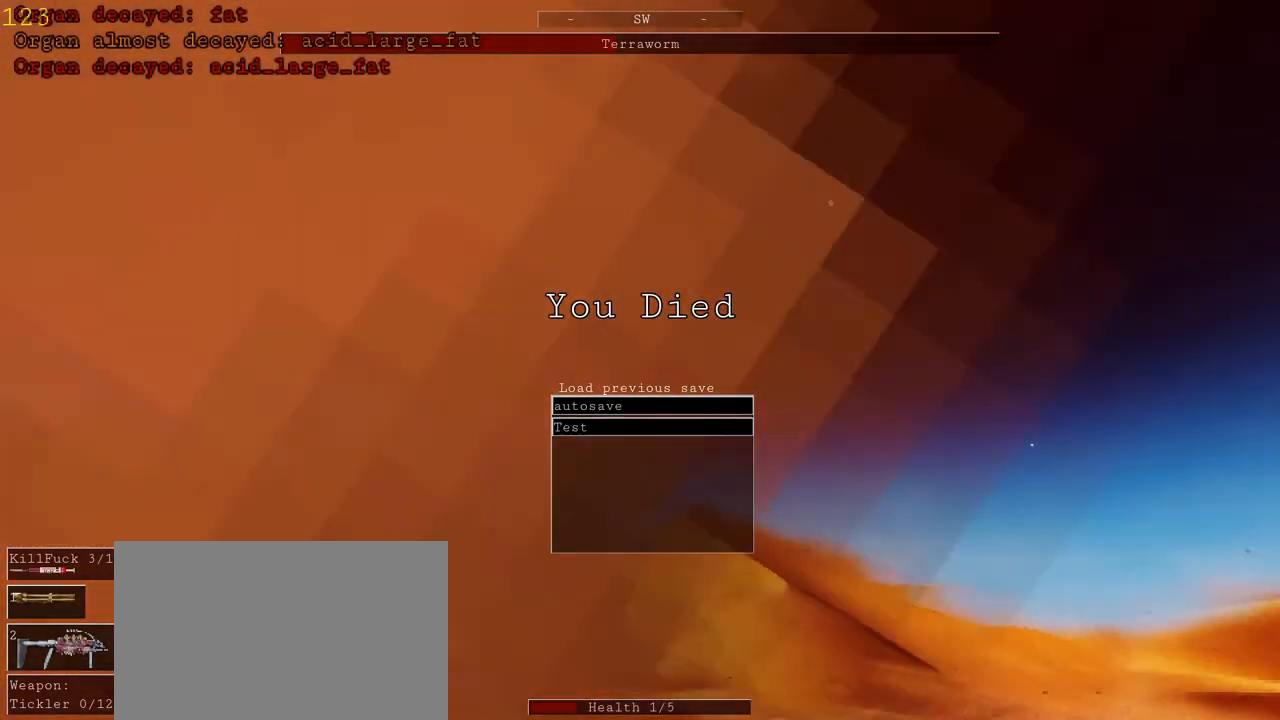
{"keys": [], "mouse": [], "events": []}
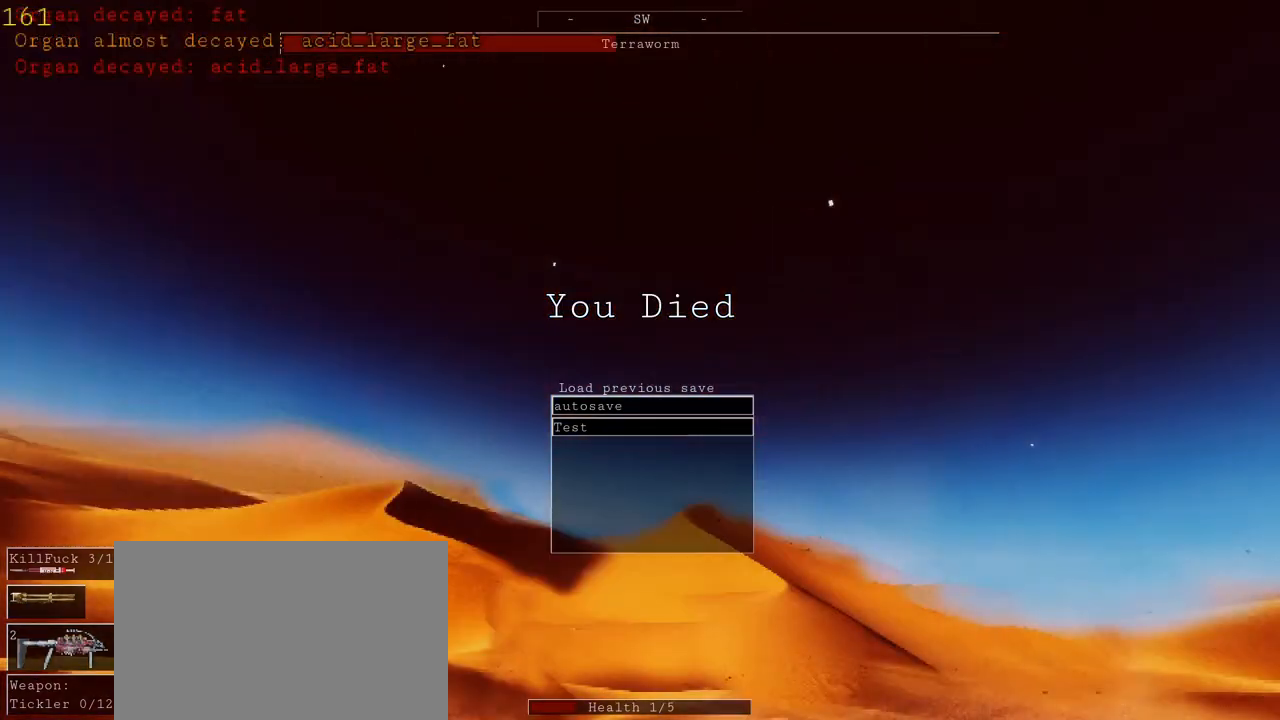
{"keys": [], "mouse": [], "events": [[200, "space", "down"], [267, "space", "up"]]}
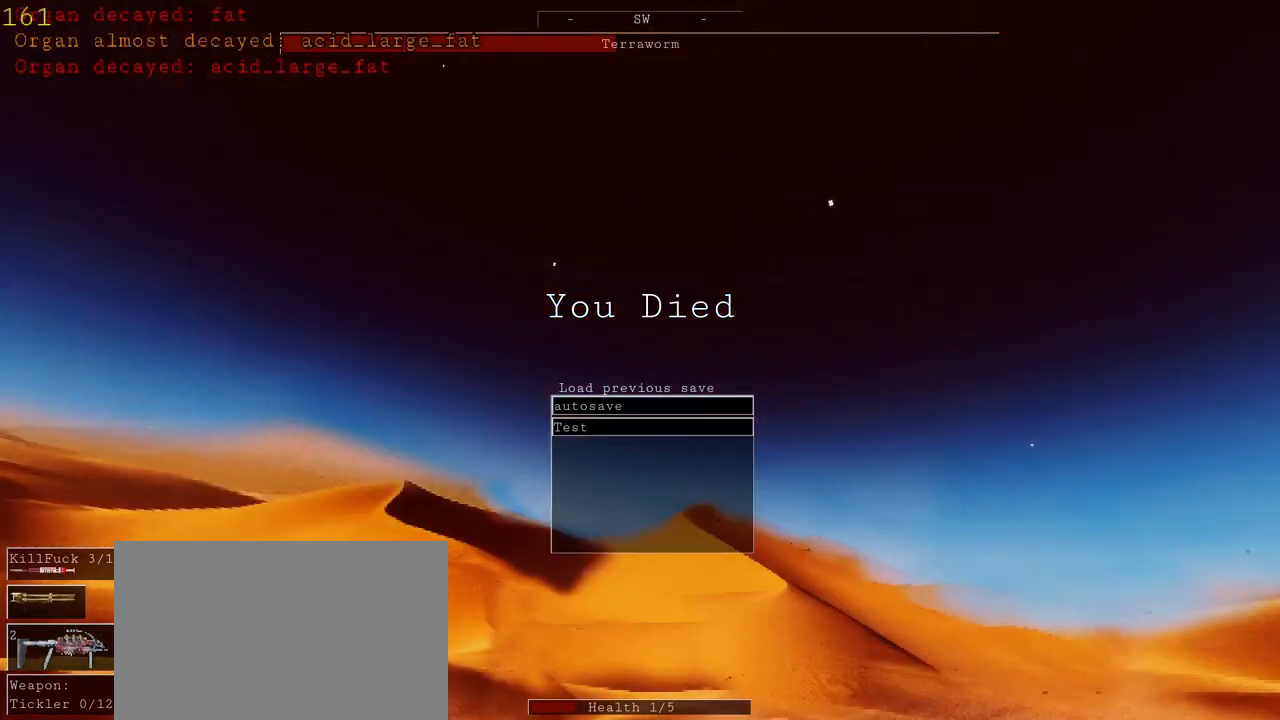
{"keys": ["s"], "mouse": [], "events": [[200, "a", "down"], [300, "a", "up"], [333, "space", "down"], [400, "space", "up"], [500, "s", "down"]]}
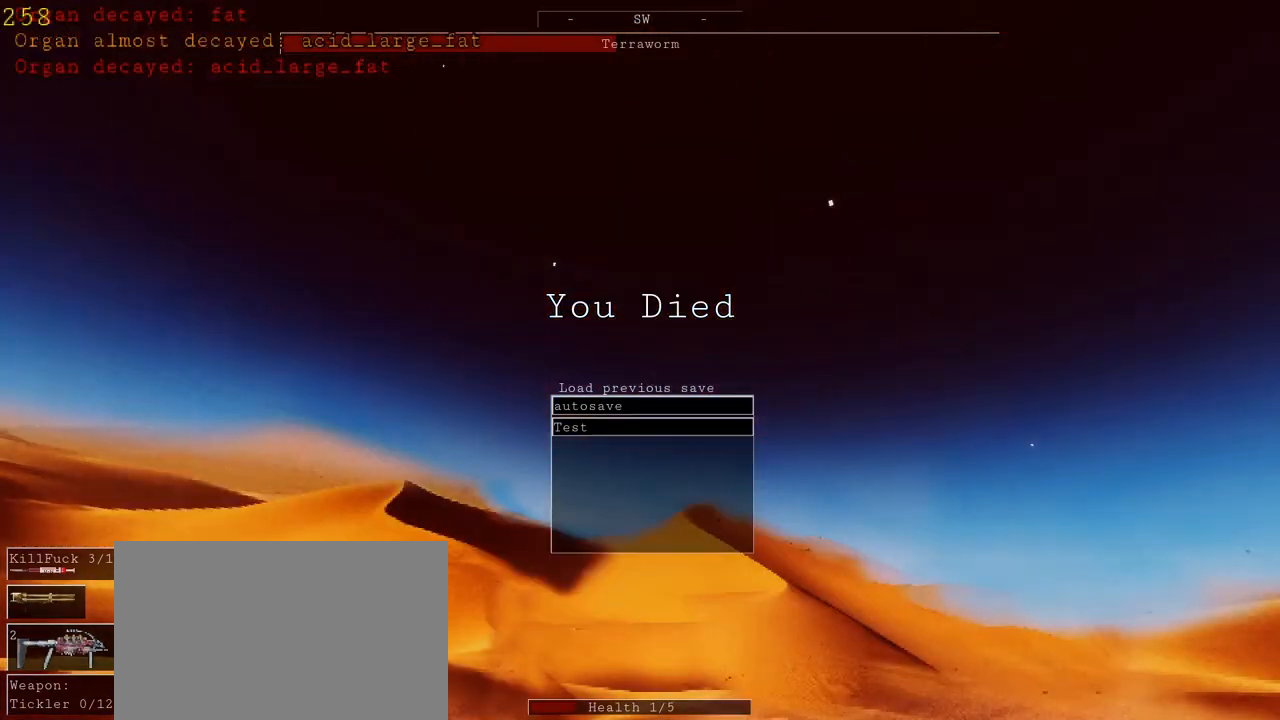
{"keys": [], "mouse": [], "events": [[67, "s", "up"], [200, "c", "down"], [300, "c", "up"], [433, "r", "down"], [467, "r", "up"]]}